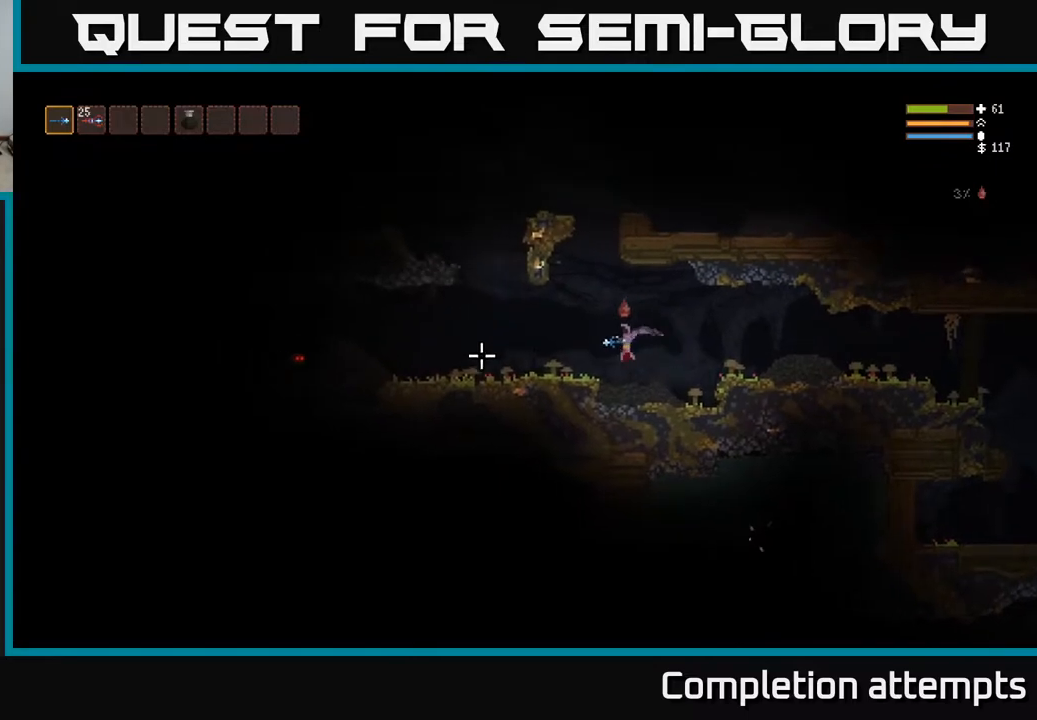
Gameplay with a controller (Xbox layout); each line is a JSON object with the inputs held at the frame after it. "events" lists button and stick changes between this image and that frame as [ms after this image, input, new state], when the widget could be followed in between.
{"buttons": [], "left_stick": "left", "right_stick": "left", "events": []}
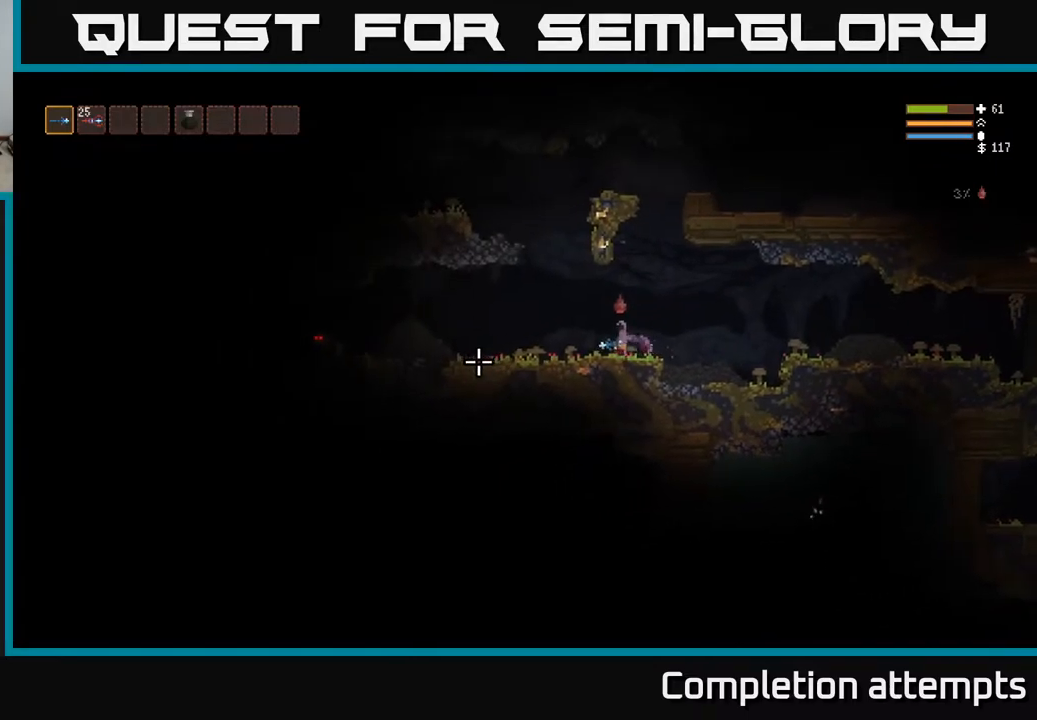
{"buttons": [], "left_stick": "left", "right_stick": "left", "events": []}
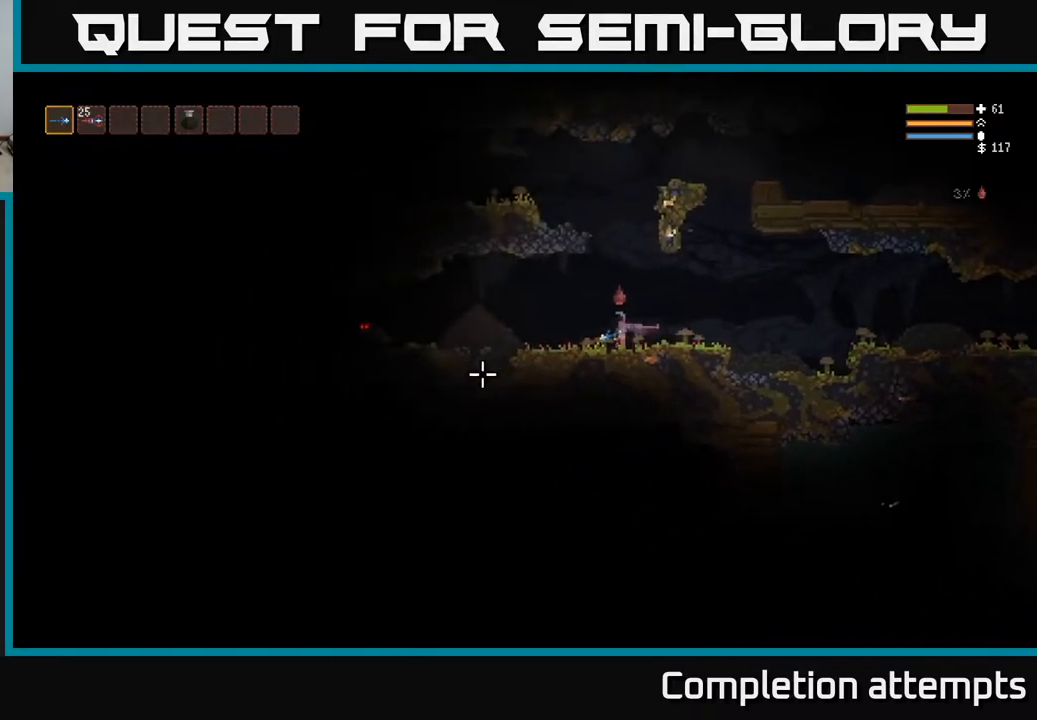
{"buttons": ["L2"], "left_stick": "left", "right_stick": "left", "events": [[183, "L2", "down"]]}
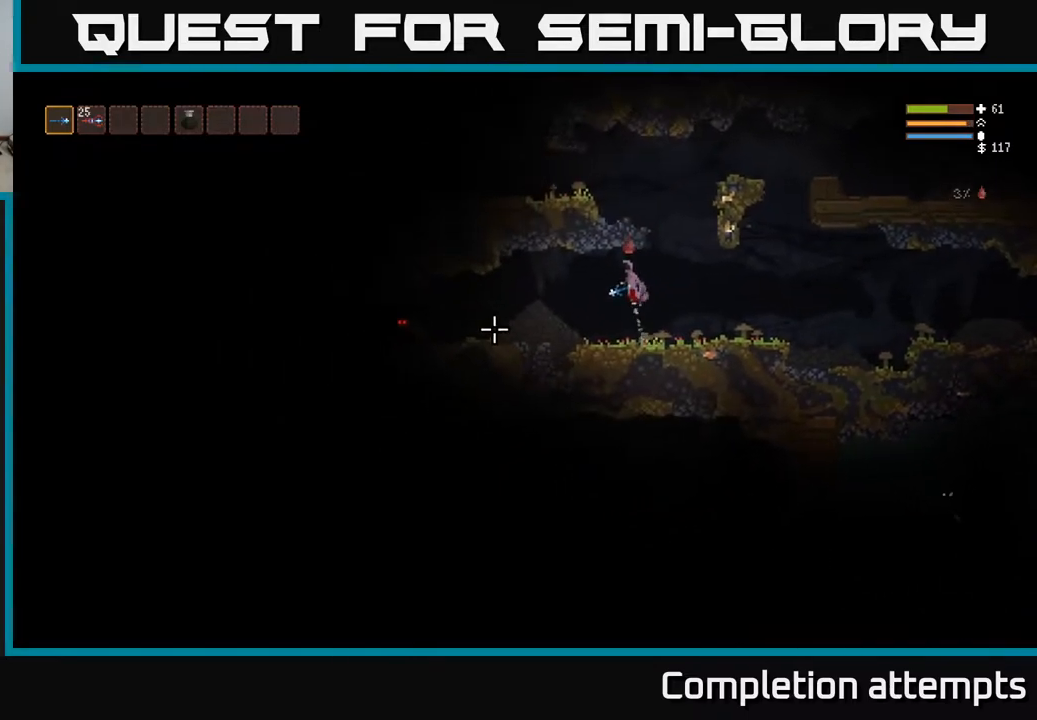
{"buttons": [], "left_stick": "left", "right_stick": "left", "events": [[133, "L2", "up"], [133, "R2", "down"], [183, "R2", "up"]]}
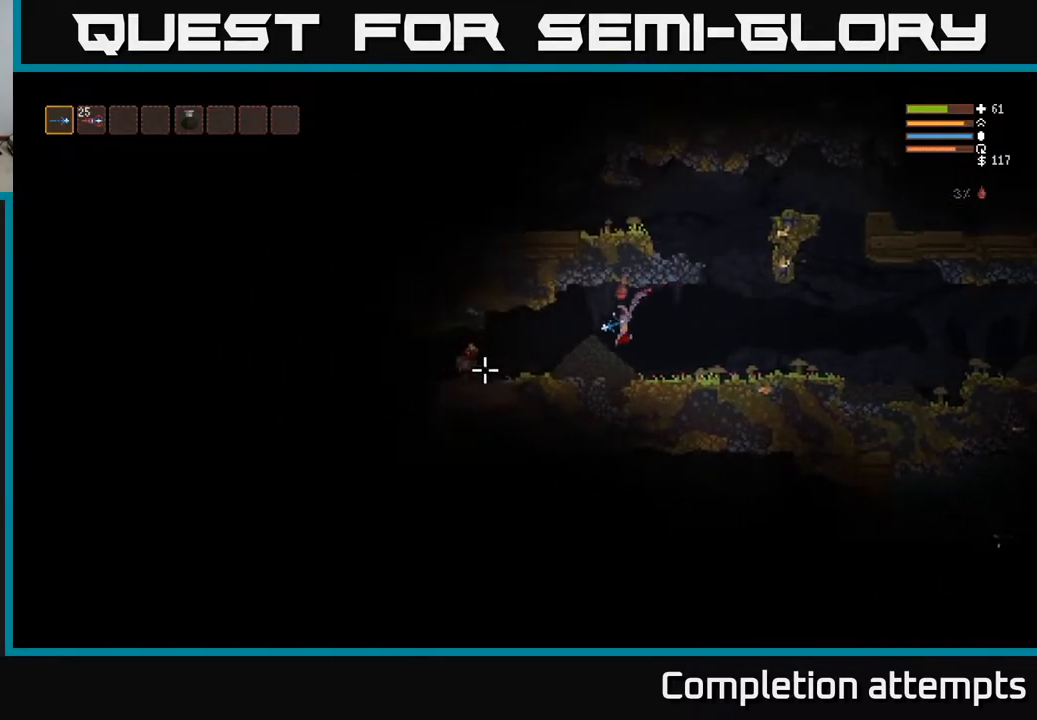
{"buttons": [], "left_stick": "left", "right_stick": "left", "events": []}
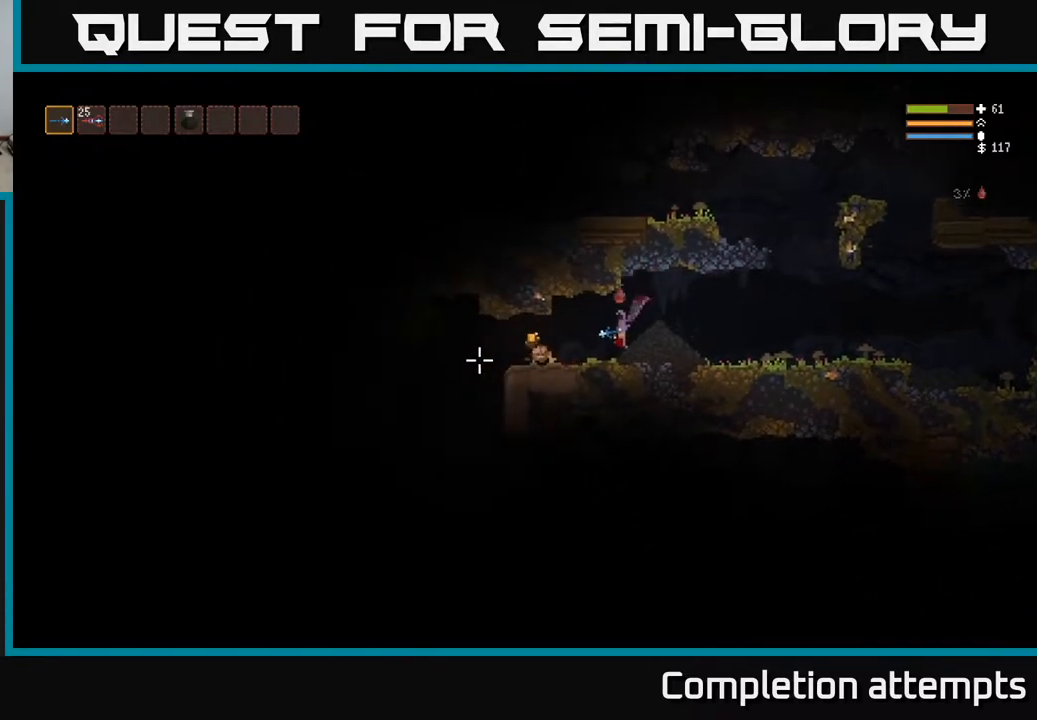
{"buttons": [], "left_stick": "left", "right_stick": "left", "events": [[133, "L2", "down"], [183, "L2", "up"]]}
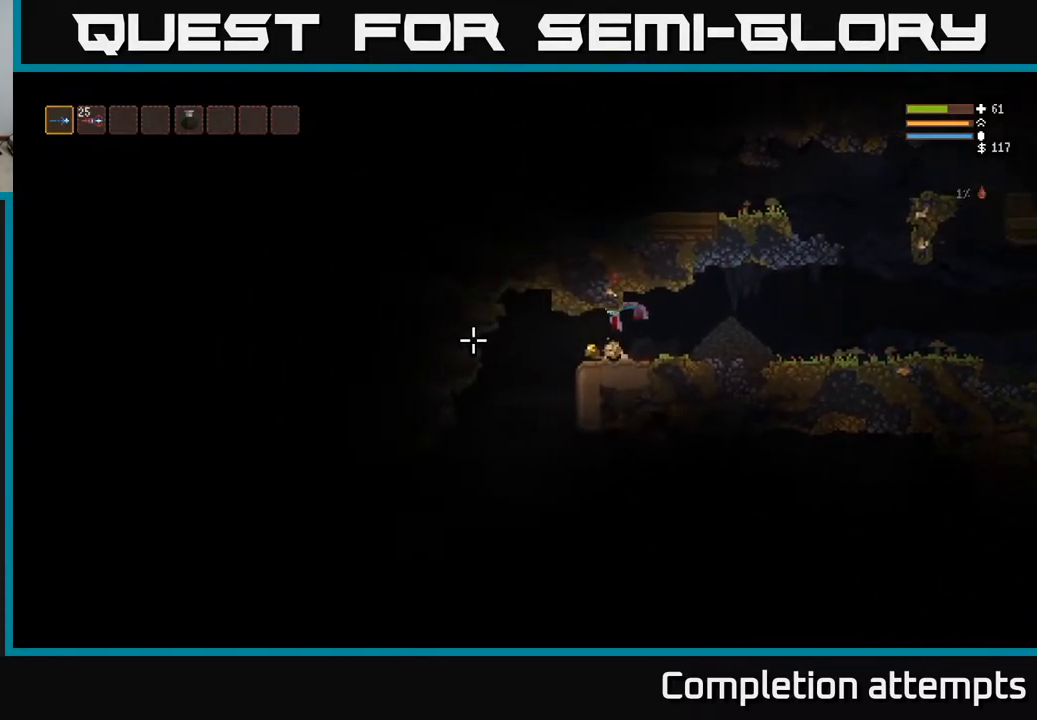
{"buttons": [], "left_stick": "center", "right_stick": "down", "events": [[83, "right_stick", "down-left"], [200, "right_stick", "down"], [500, "left_stick", "center"]]}
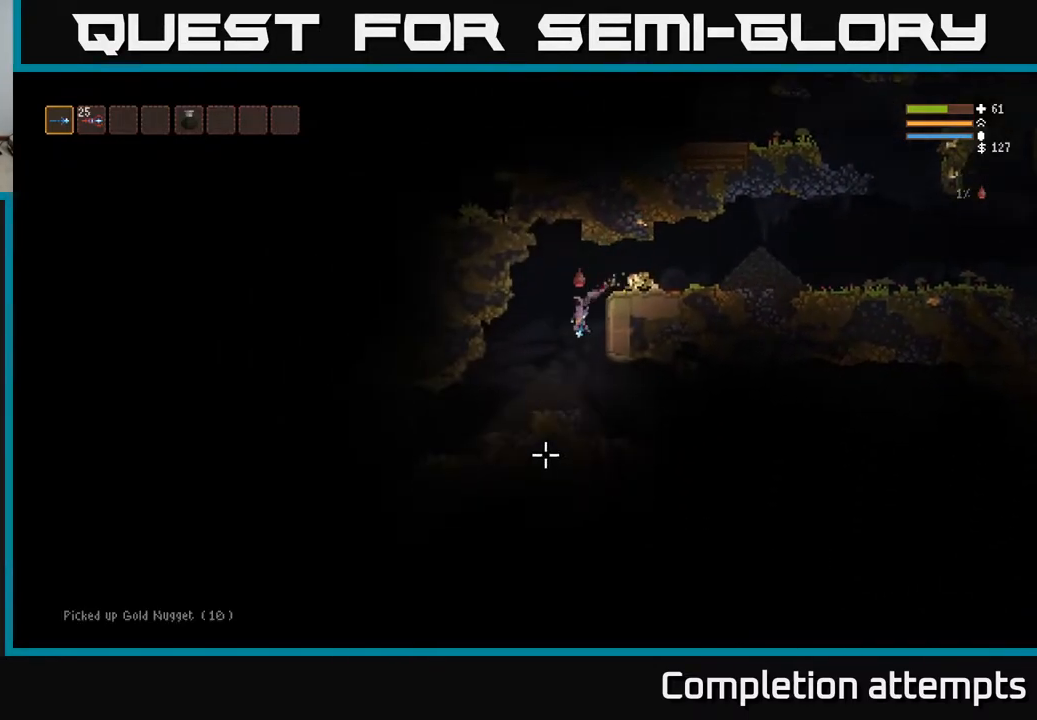
{"buttons": [], "left_stick": "right", "right_stick": "right", "events": [[250, "right_stick", "down-right"], [267, "left_stick", "right"], [417, "right_stick", "right"]]}
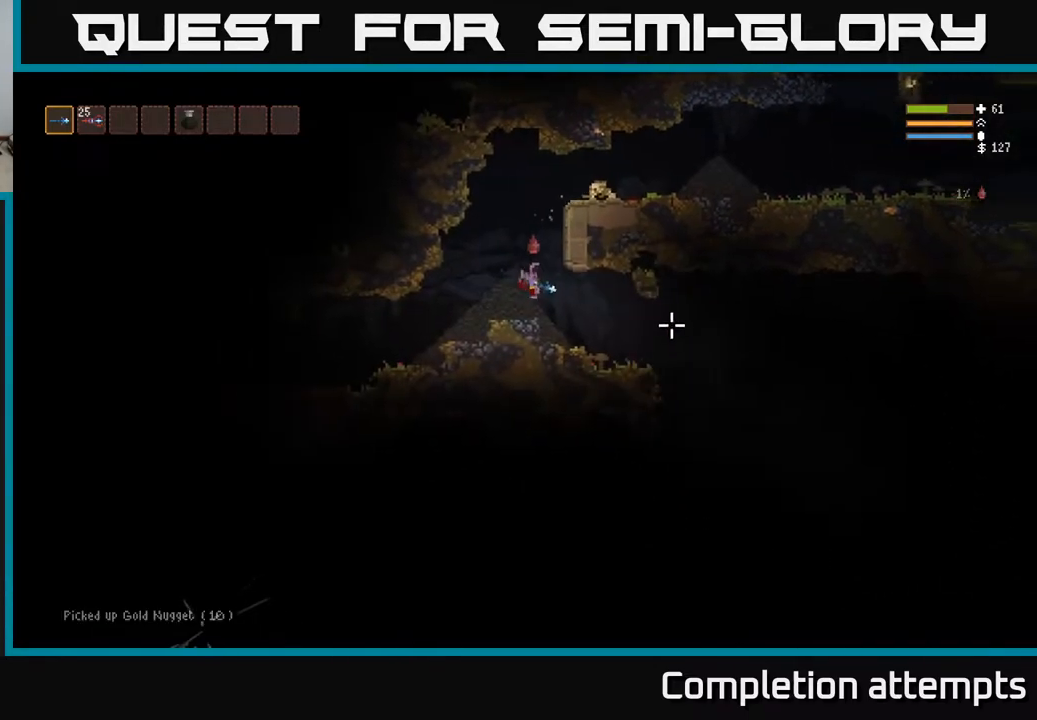
{"buttons": [], "left_stick": "right", "right_stick": "down-right", "events": [[367, "right_stick", "down-right"]]}
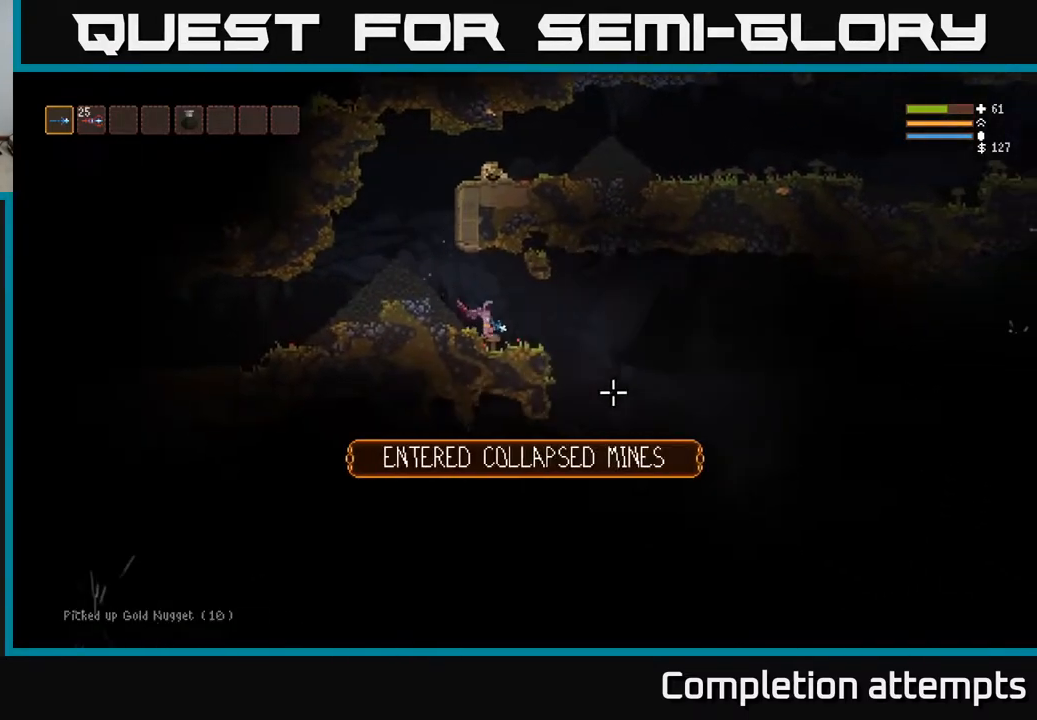
{"buttons": [], "left_stick": "right", "right_stick": "down", "events": [[450, "right_stick", "down"]]}
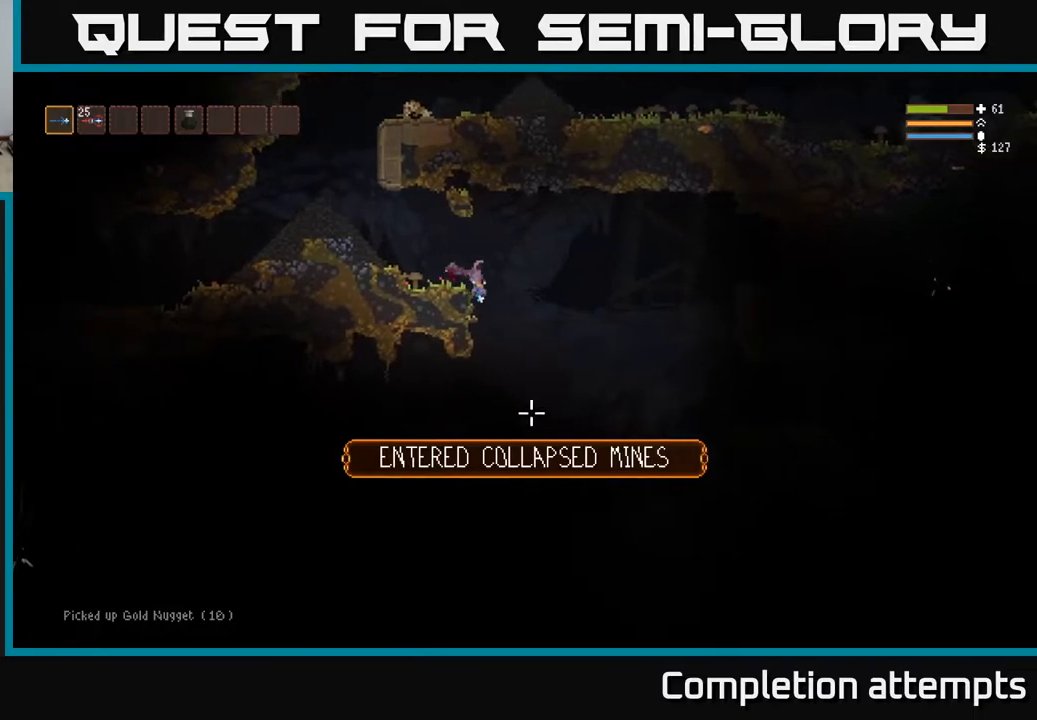
{"buttons": ["L2"], "left_stick": "left", "right_stick": "down-left", "events": [[67, "left_stick", "center"], [100, "right_stick", "down-left"], [133, "left_stick", "left"], [433, "L2", "down"]]}
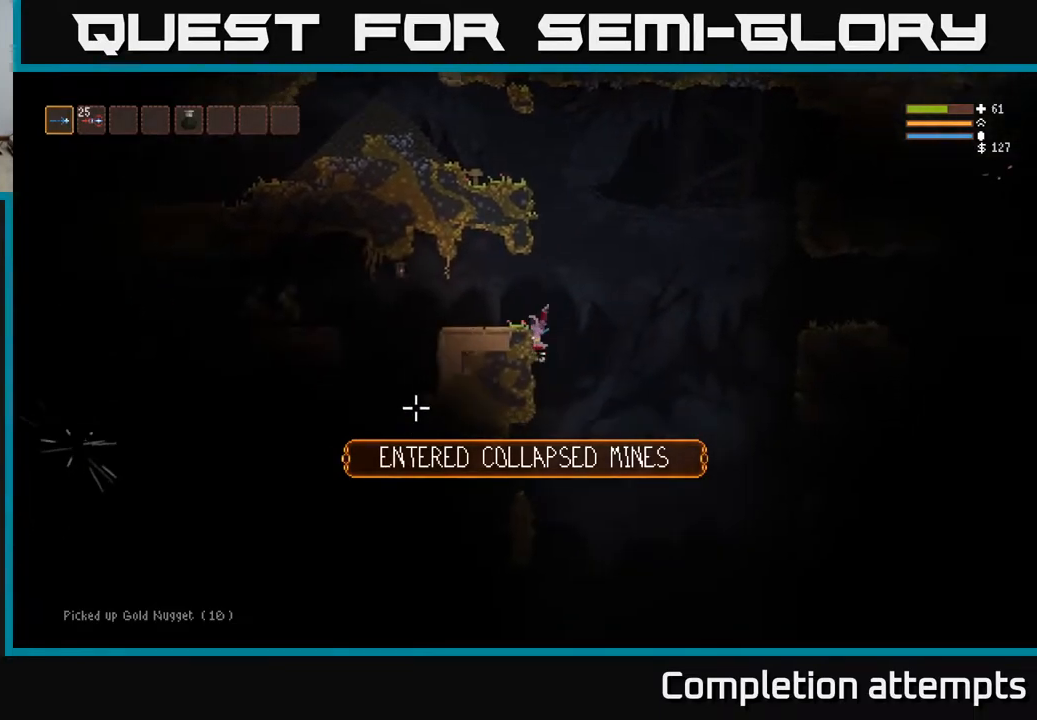
{"buttons": ["L2"], "left_stick": "up-left", "right_stick": "left", "events": [[50, "L2", "up"], [300, "L2", "down"], [350, "left_stick", "up-left"], [450, "right_stick", "left"]]}
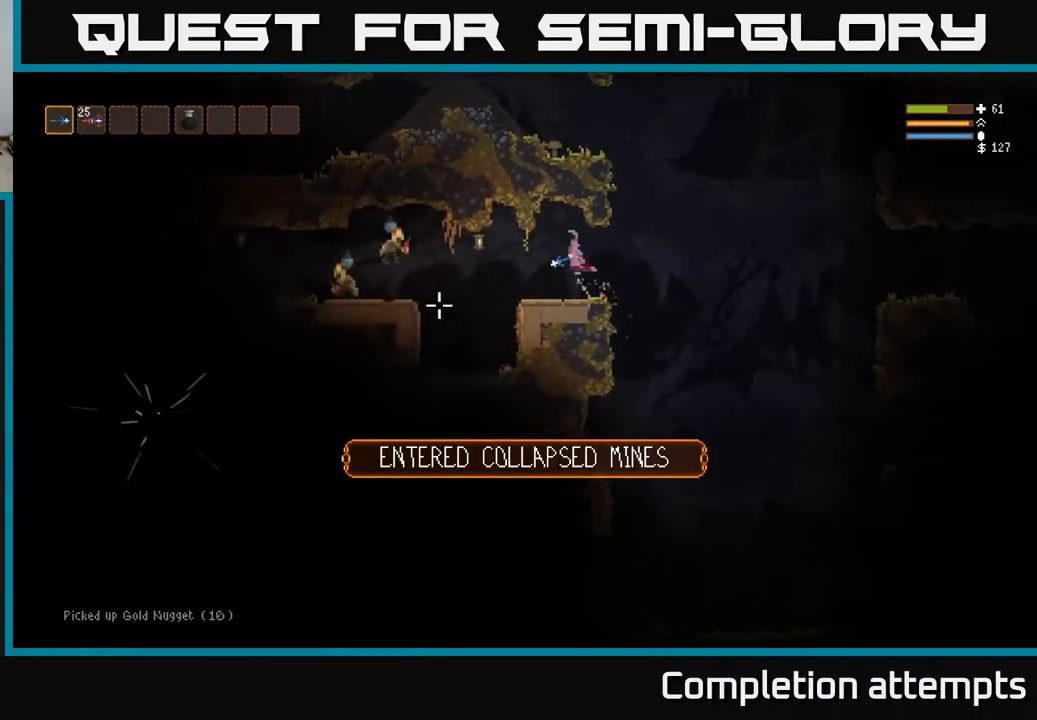
{"buttons": [], "left_stick": "center", "right_stick": "down-left", "events": [[33, "L2", "up"], [67, "R2", "down"], [100, "left_stick", "center"], [150, "left_stick", "right"], [183, "R2", "up"], [183, "right_stick", "down-left"], [283, "left_stick", "center"], [333, "left_stick", "left"], [483, "left_stick", "center"]]}
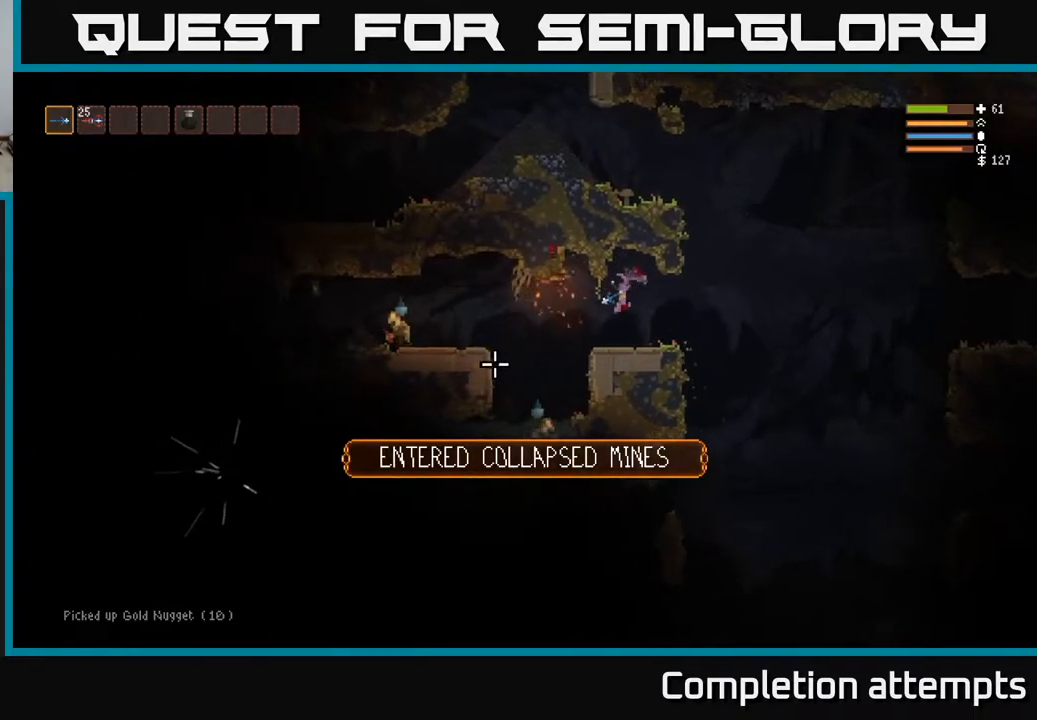
{"buttons": [], "left_stick": "right", "right_stick": "down-left", "events": [[100, "left_stick", "right"], [200, "L2", "down"], [250, "left_stick", "left"], [350, "R2", "down"], [367, "L2", "up"], [400, "left_stick", "center"], [450, "left_stick", "right"], [467, "R2", "up"]]}
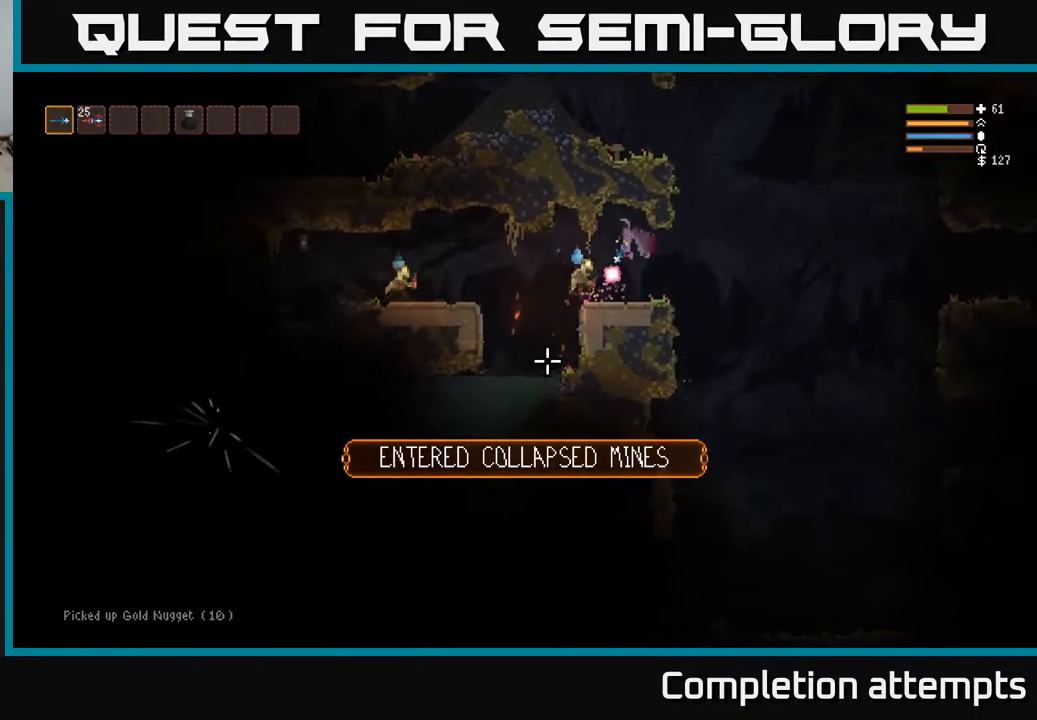
{"buttons": ["L2"], "left_stick": "right", "right_stick": "down-left", "events": [[317, "L2", "down"], [317, "R2", "down"], [417, "R2", "up"]]}
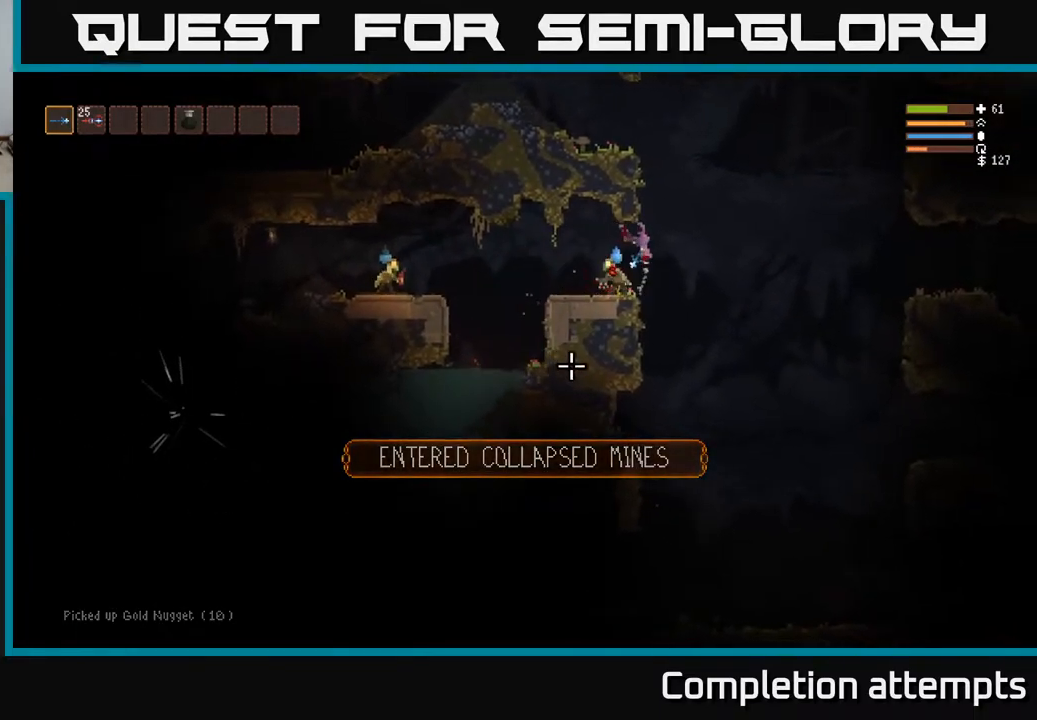
{"buttons": [], "left_stick": "left", "right_stick": "down-left", "events": [[17, "L2", "up"], [217, "L2", "down"], [233, "R2", "down"], [350, "R2", "up"], [367, "L2", "up"], [433, "left_stick", "left"]]}
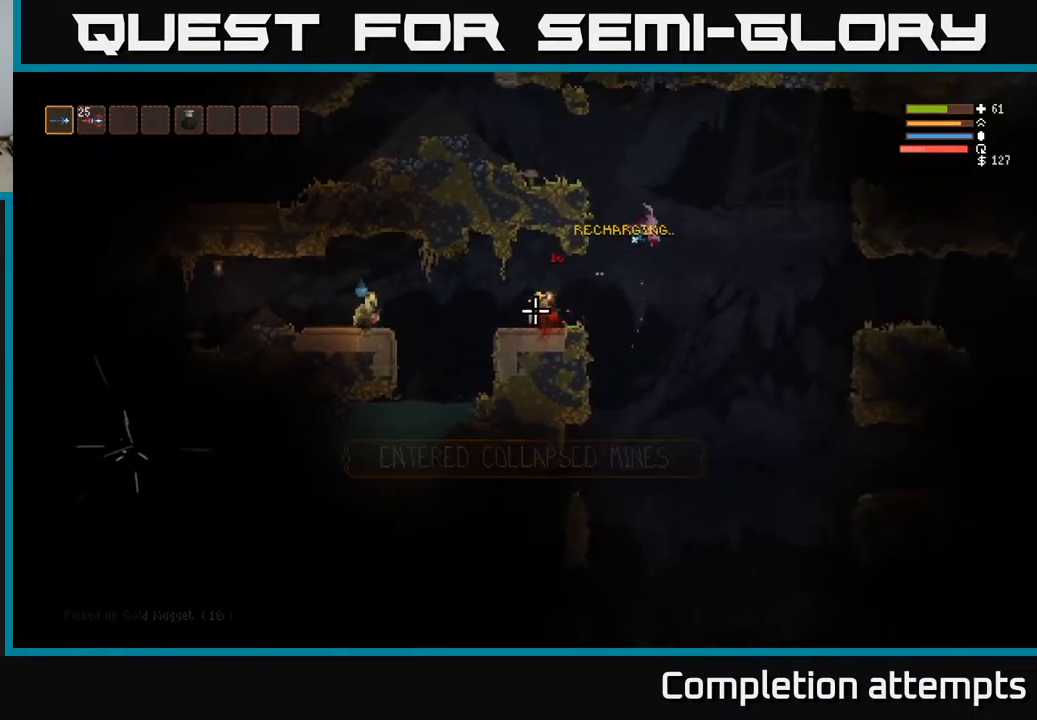
{"buttons": ["L2"], "left_stick": "left", "right_stick": "left", "events": [[400, "L2", "down"], [400, "right_stick", "left"]]}
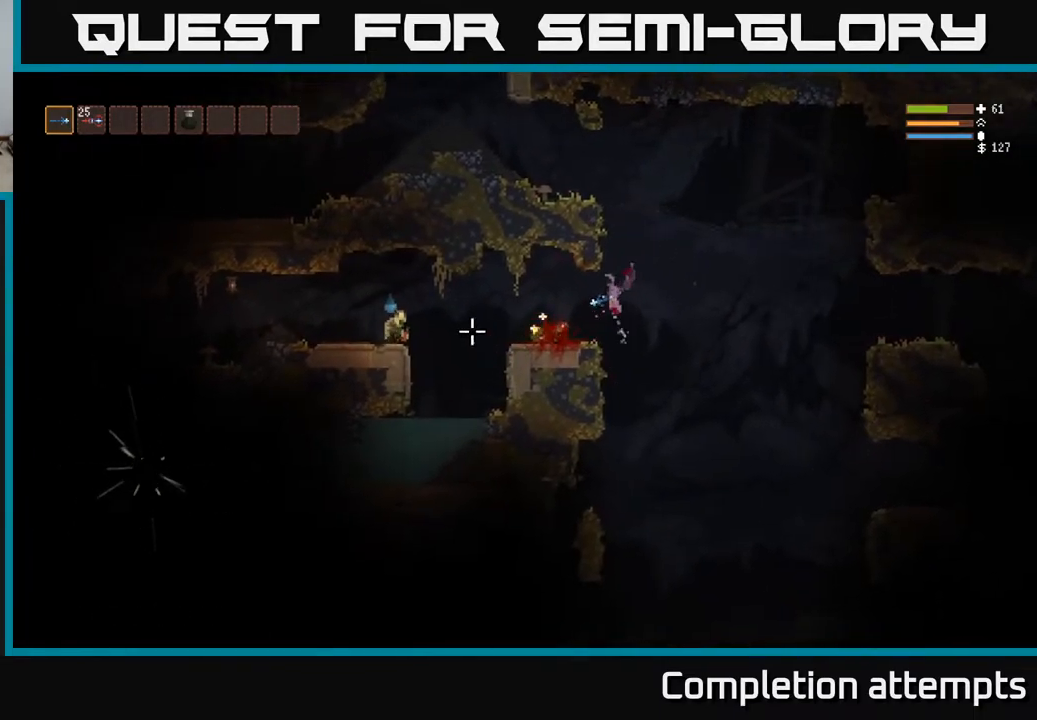
{"buttons": [], "left_stick": "left", "right_stick": "left", "events": [[17, "L2", "up"], [100, "R2", "down"], [183, "R2", "up"]]}
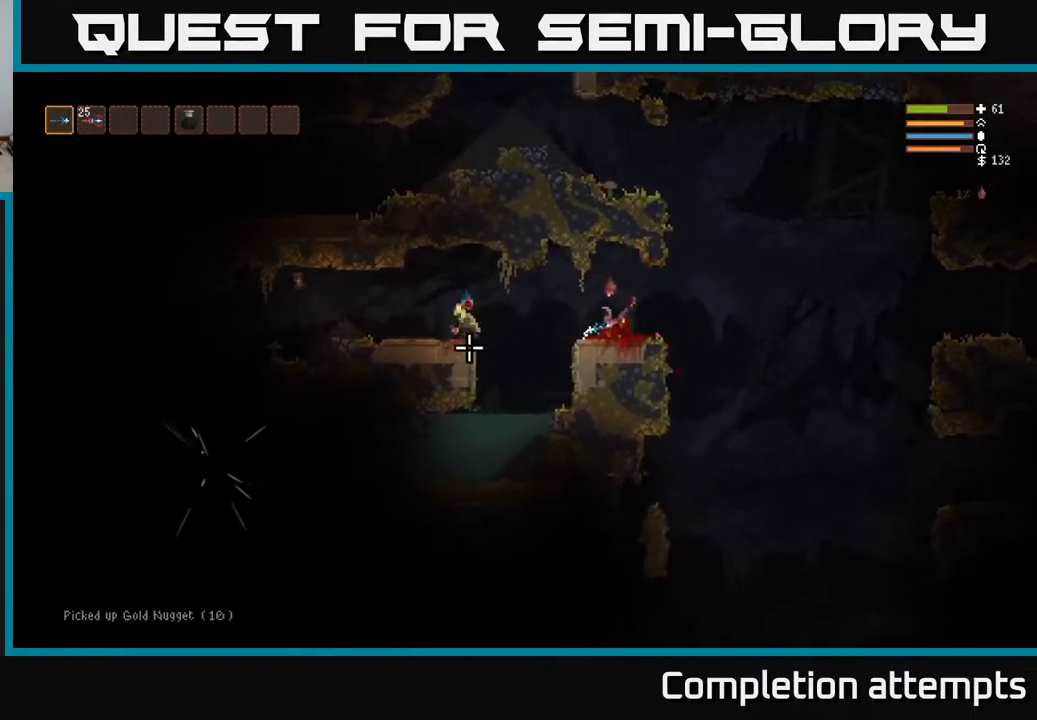
{"buttons": [], "left_stick": "left", "right_stick": "left", "events": [[33, "L2", "down"], [83, "R2", "down"], [100, "L2", "up"], [183, "R2", "up"]]}
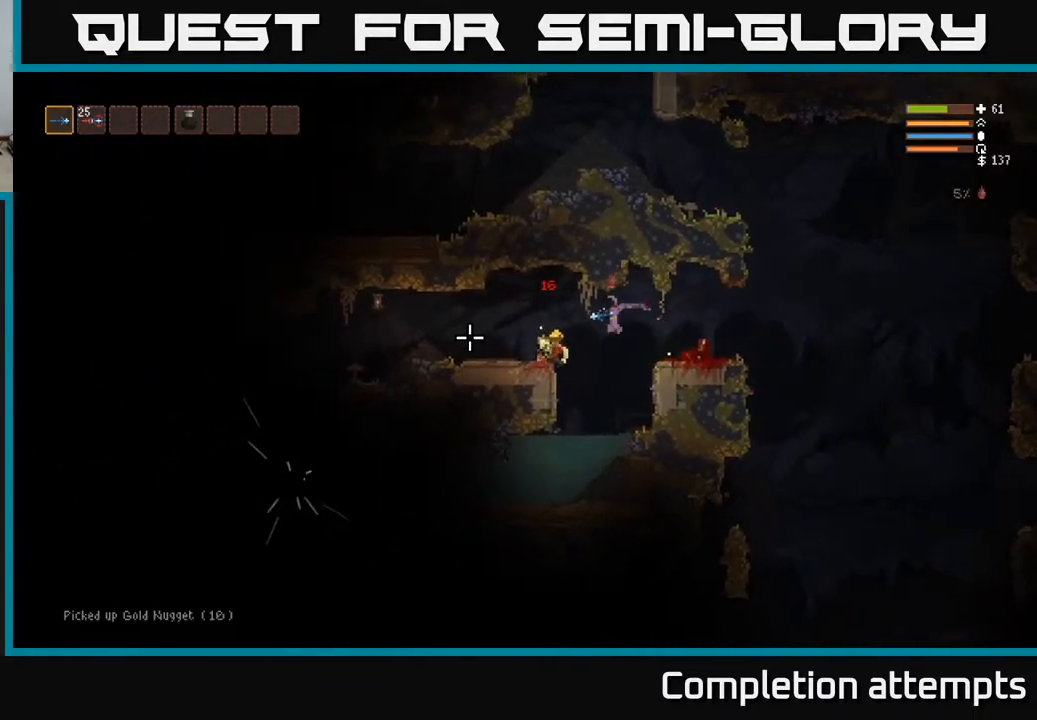
{"buttons": [], "left_stick": "center", "right_stick": "left", "events": [[150, "L2", "down"], [217, "L2", "up"], [267, "left_stick", "center"], [350, "left_stick", "right"], [483, "left_stick", "center"]]}
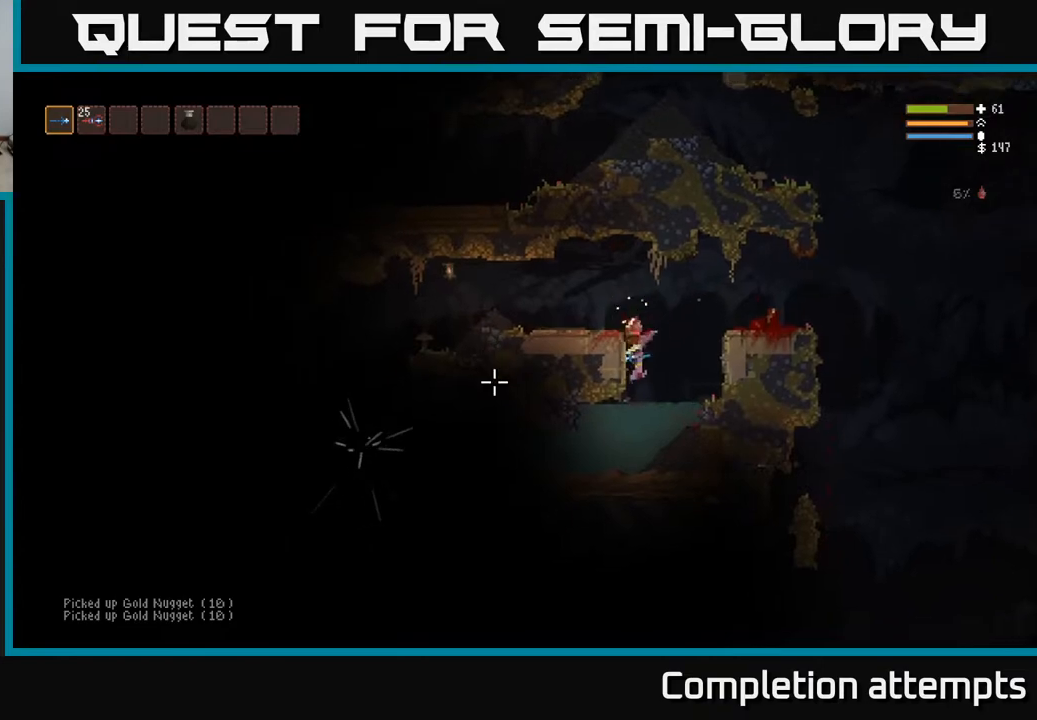
{"buttons": [], "left_stick": "down", "right_stick": "left", "events": [[50, "L2", "down"], [117, "left_stick", "left"], [150, "L2", "up"], [367, "left_stick", "down"]]}
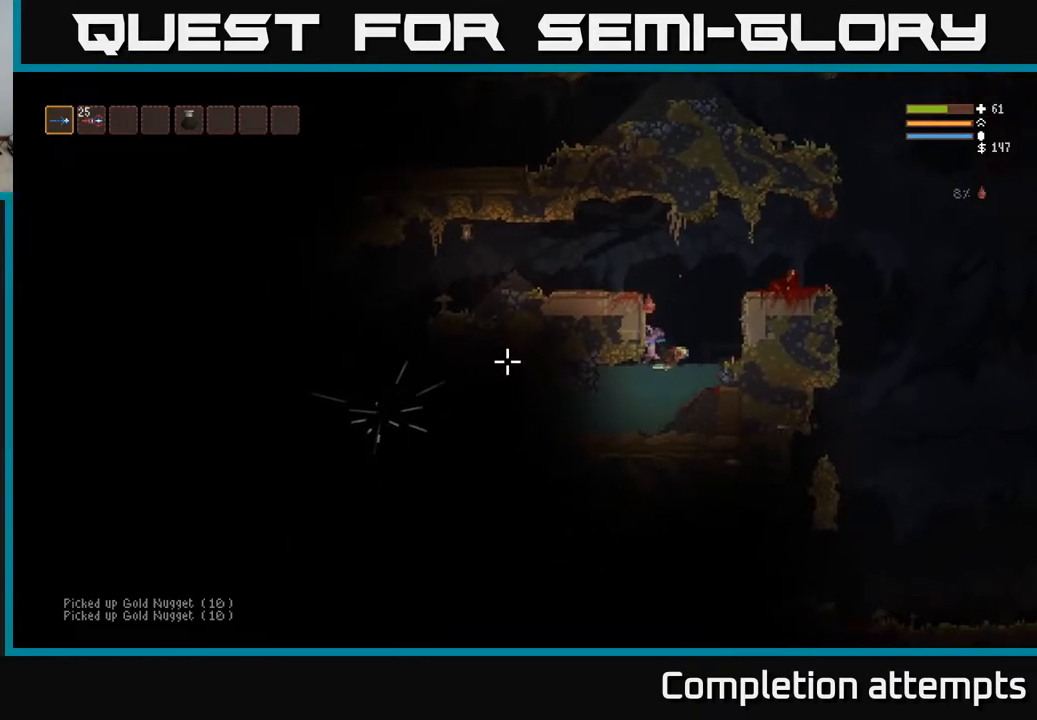
{"buttons": [], "left_stick": "down-right", "right_stick": "left", "events": [[17, "left_stick", "down-left"], [467, "left_stick", "down-right"]]}
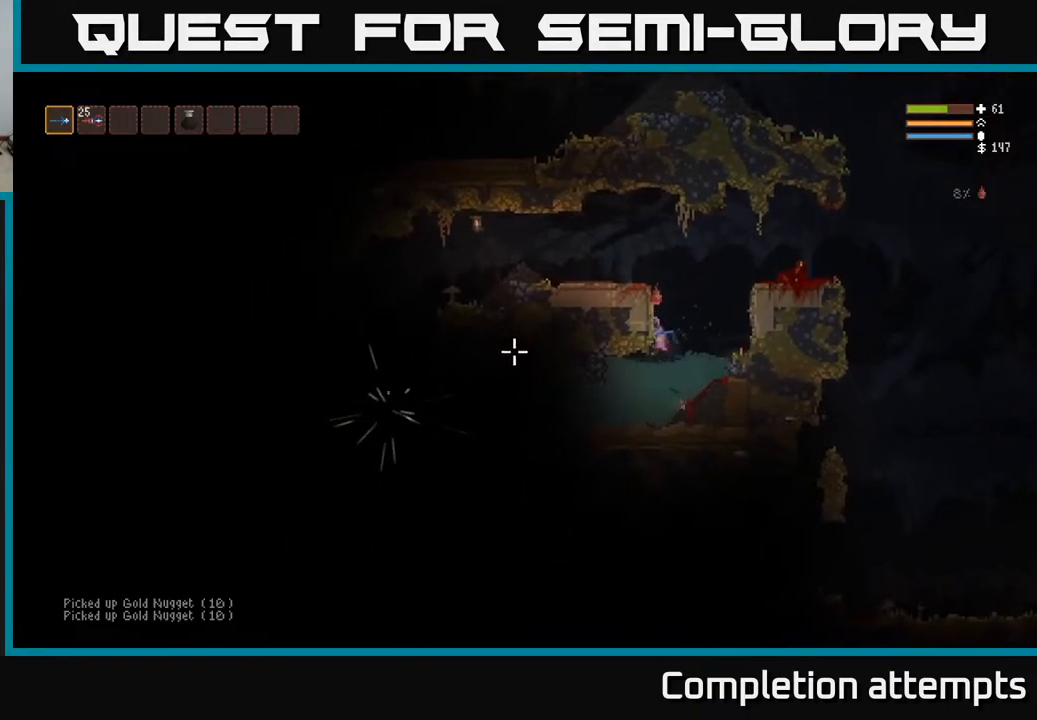
{"buttons": [], "left_stick": "left", "right_stick": "left", "events": [[250, "left_stick", "left"]]}
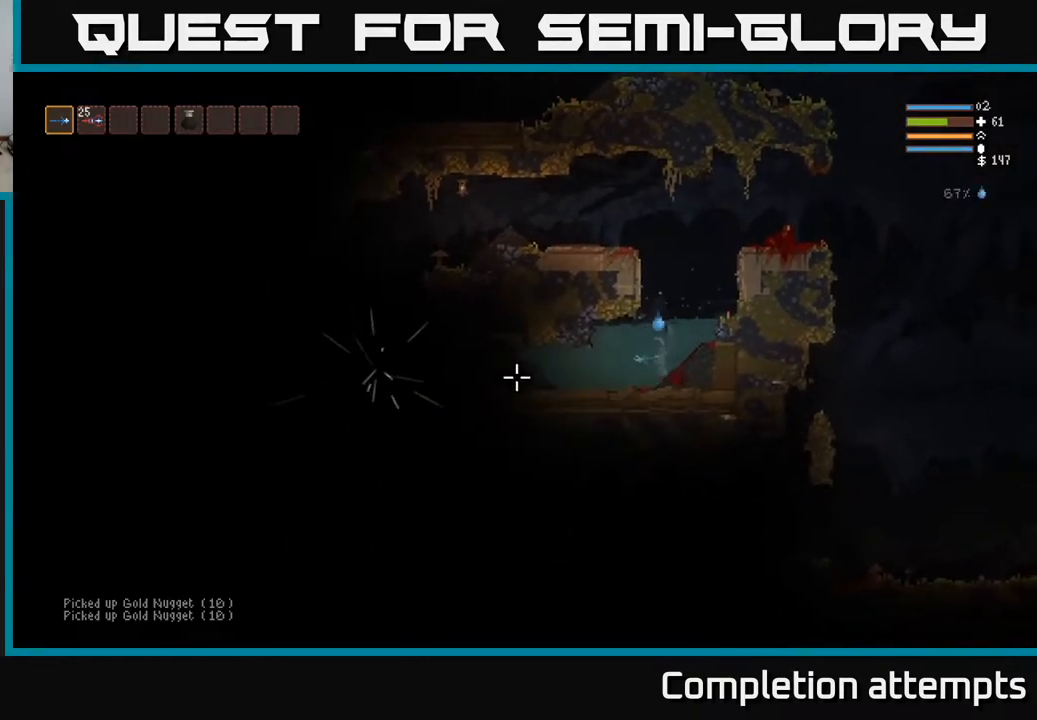
{"buttons": [], "left_stick": "left", "right_stick": "left", "events": []}
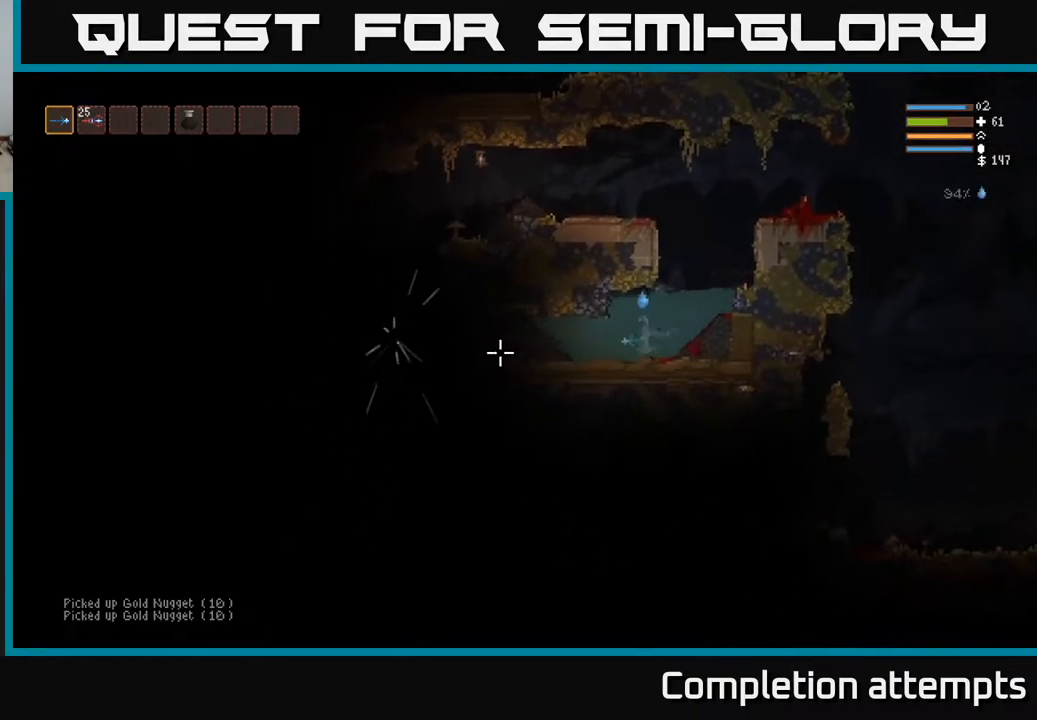
{"buttons": ["L2"], "left_stick": "right", "right_stick": "left", "events": [[33, "left_stick", "right"], [250, "L2", "down"]]}
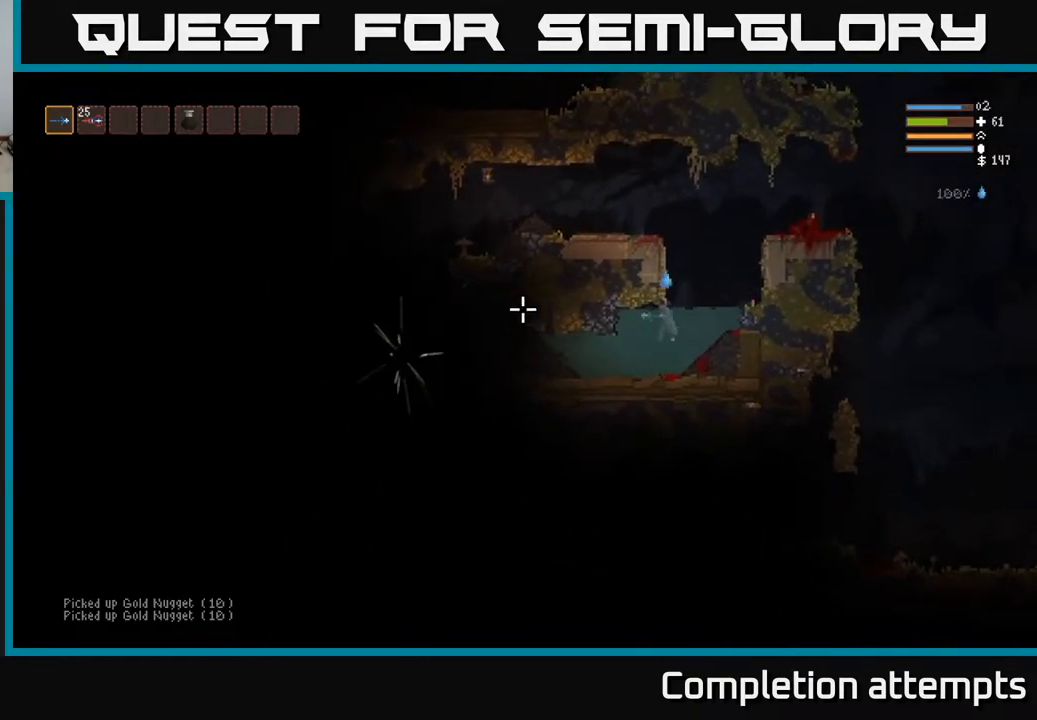
{"buttons": ["L2"], "left_stick": "left", "right_stick": "left", "events": [[217, "left_stick", "up-left"], [333, "left_stick", "left"]]}
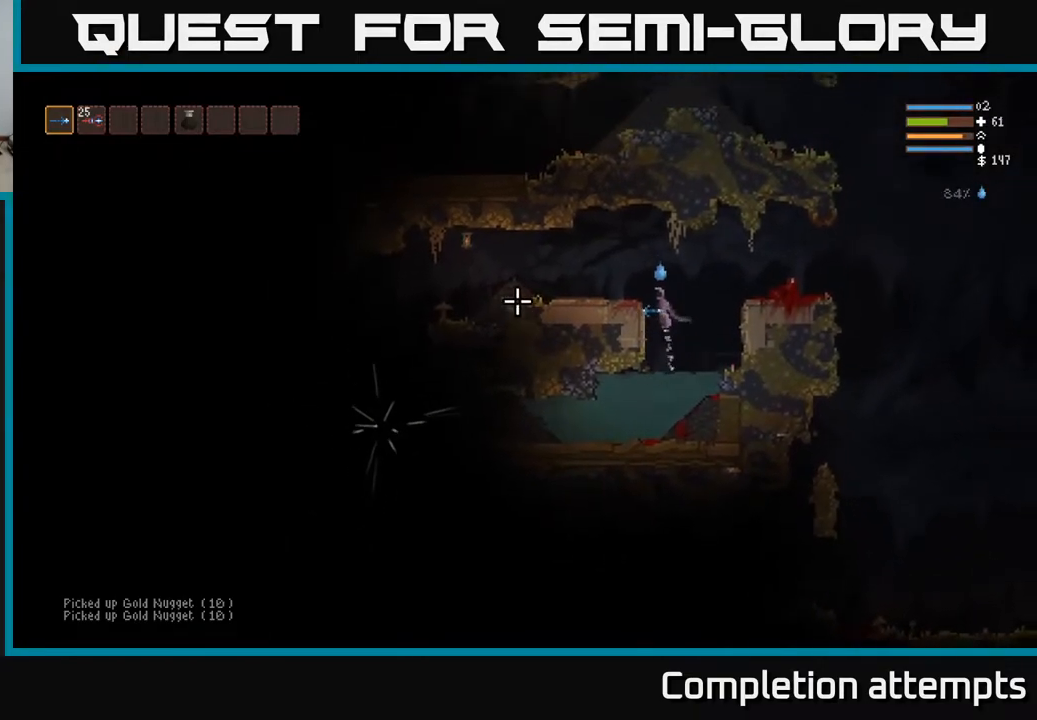
{"buttons": [], "left_stick": "left", "right_stick": "left", "events": [[50, "L2", "up"]]}
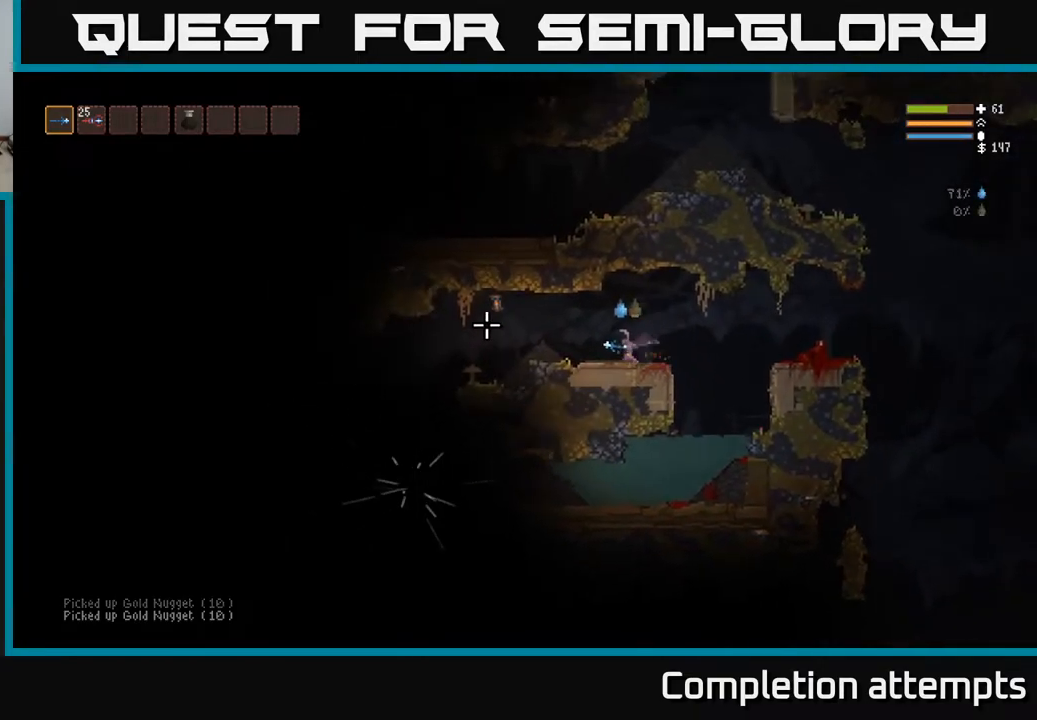
{"buttons": [], "left_stick": "left", "right_stick": "left", "events": [[33, "L2", "down"], [150, "L2", "up"]]}
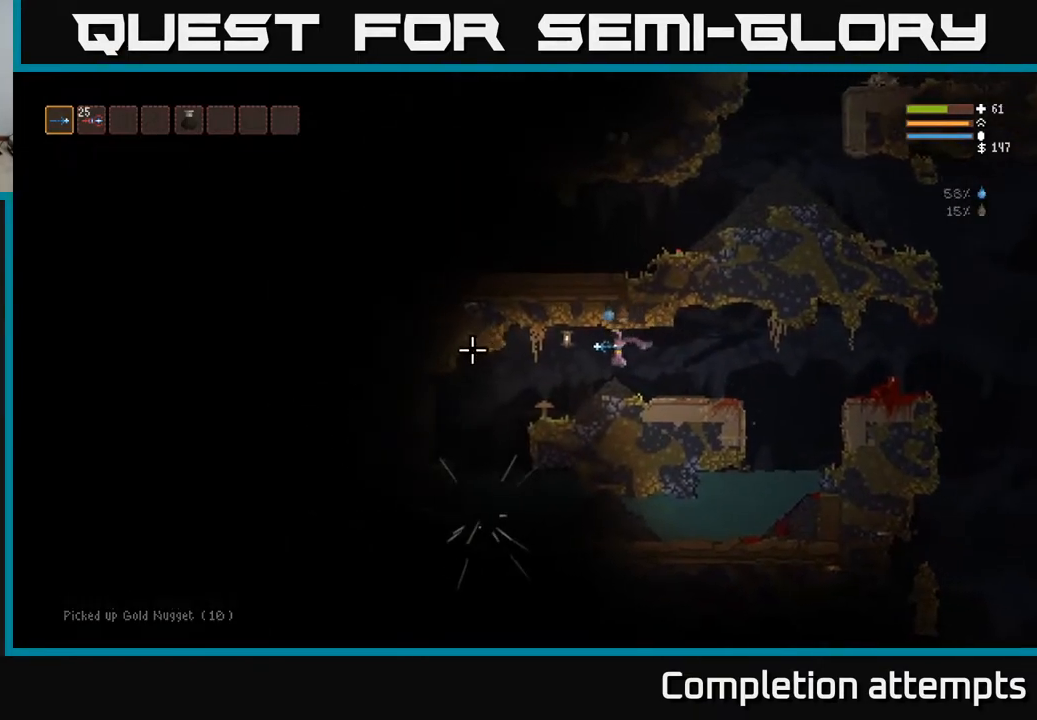
{"buttons": ["L2"], "left_stick": "left", "right_stick": "down-left", "events": [[483, "L2", "down"], [483, "right_stick", "down-left"]]}
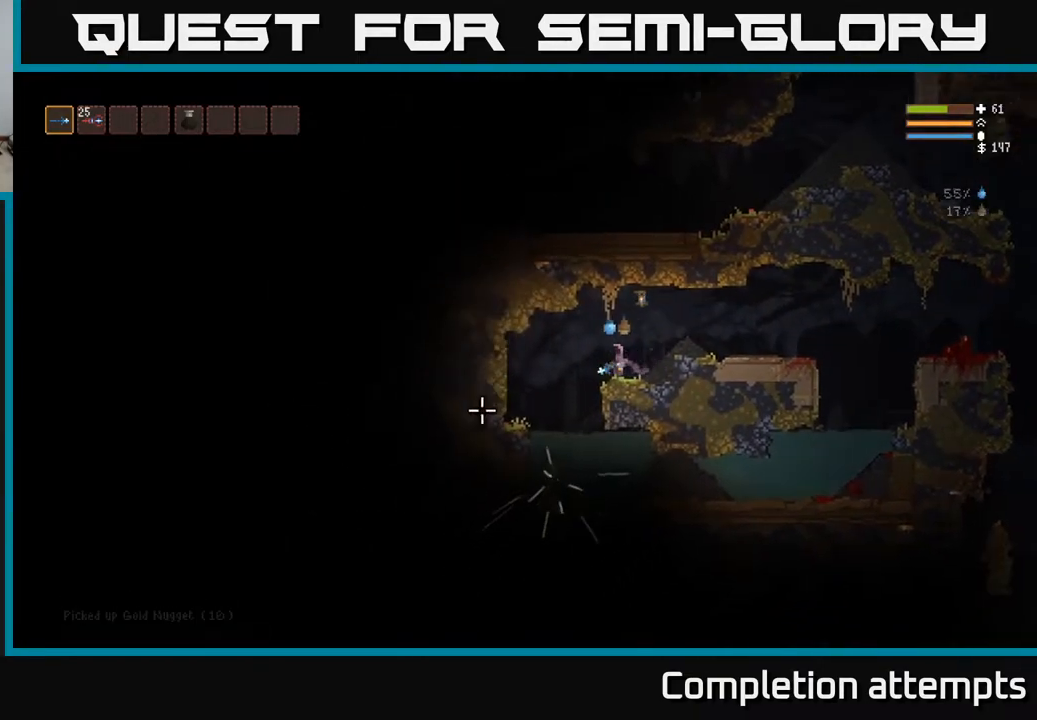
{"buttons": [], "left_stick": "center", "right_stick": "center", "events": [[50, "L2", "up"], [183, "right_stick", "center"], [217, "left_stick", "center"]]}